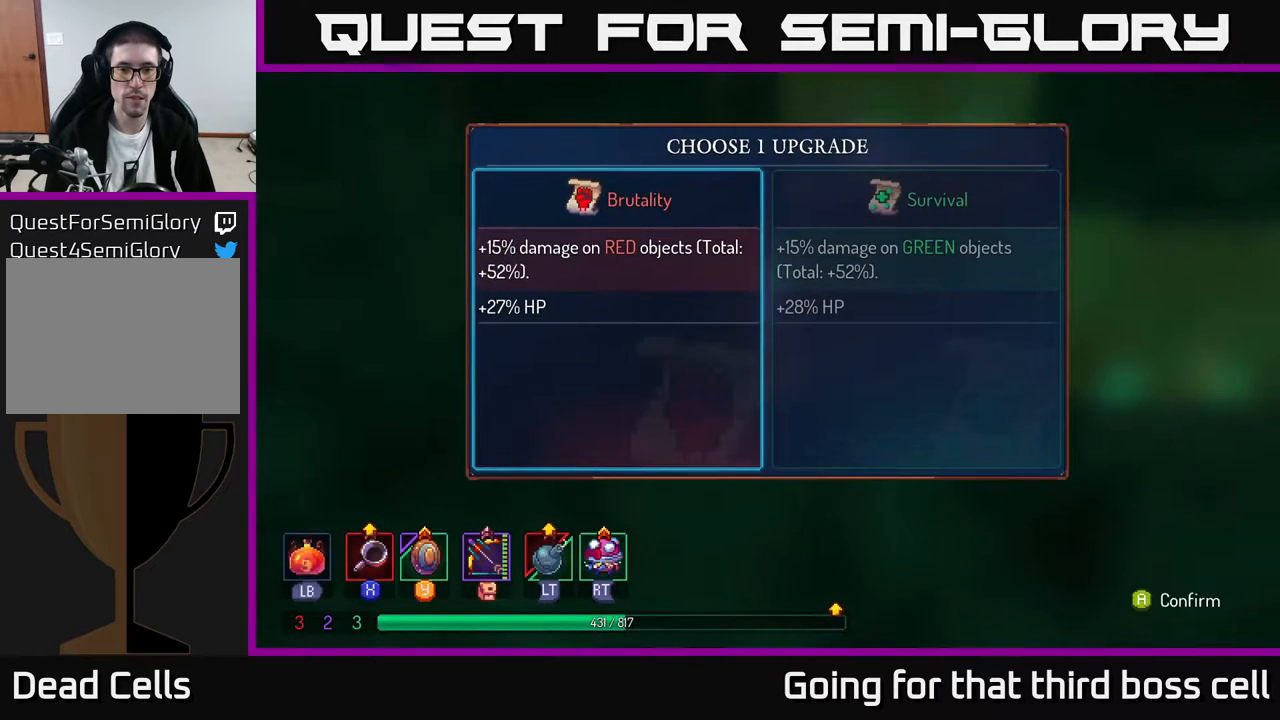
Gameplay with a controller (Xbox layout); each line is a JSON object with the inputs held at the frame after it. "events" lists button and stick changes between this image and that frame as [ms after this image, input, new state], when the widget could be followed in between.
{"buttons": [], "left_stick": "center", "right_stick": "center", "events": [[250, "left_stick", "right"], [433, "left_stick", "center"]]}
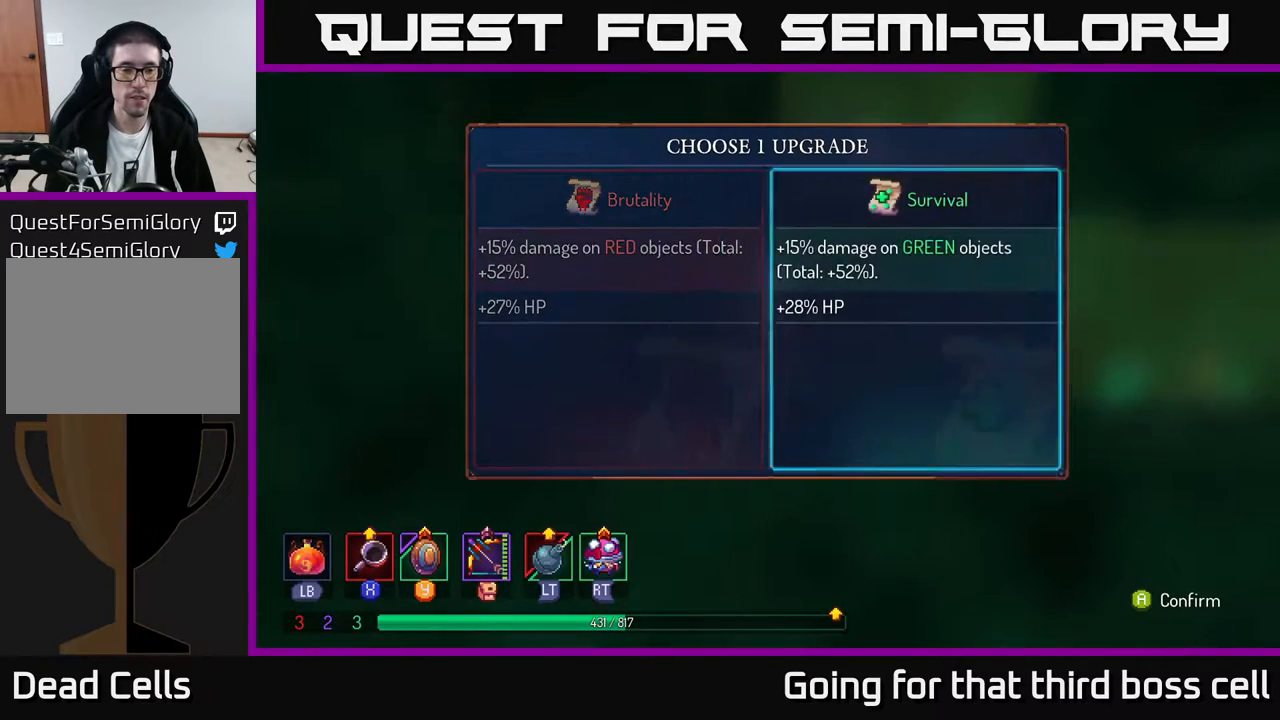
{"buttons": [], "left_stick": "center", "right_stick": "center", "events": [[17, "left_stick", "left"], [150, "left_stick", "center"], [200, "left_stick", "right"], [317, "A", "down"], [367, "left_stick", "center"], [450, "A", "up"]]}
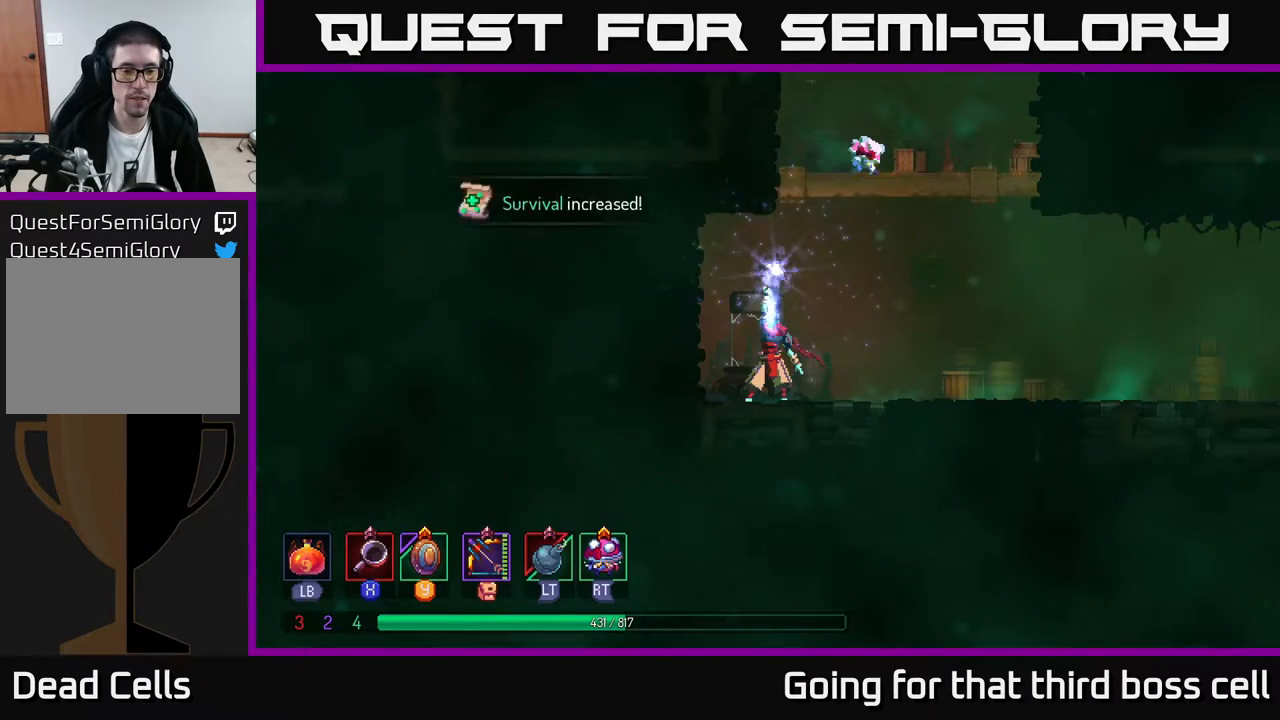
{"buttons": [], "left_stick": "right", "right_stick": "center", "events": [[50, "left_stick", "right"]]}
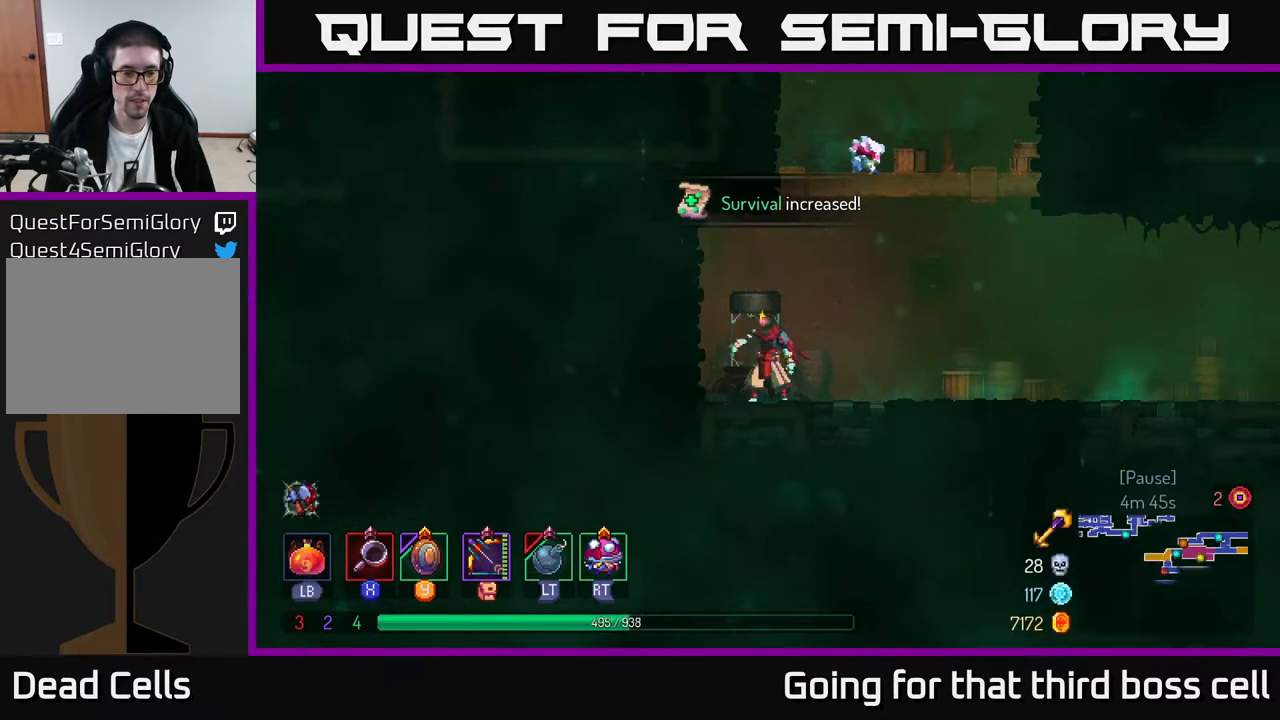
{"buttons": [], "left_stick": "right", "right_stick": "center", "events": []}
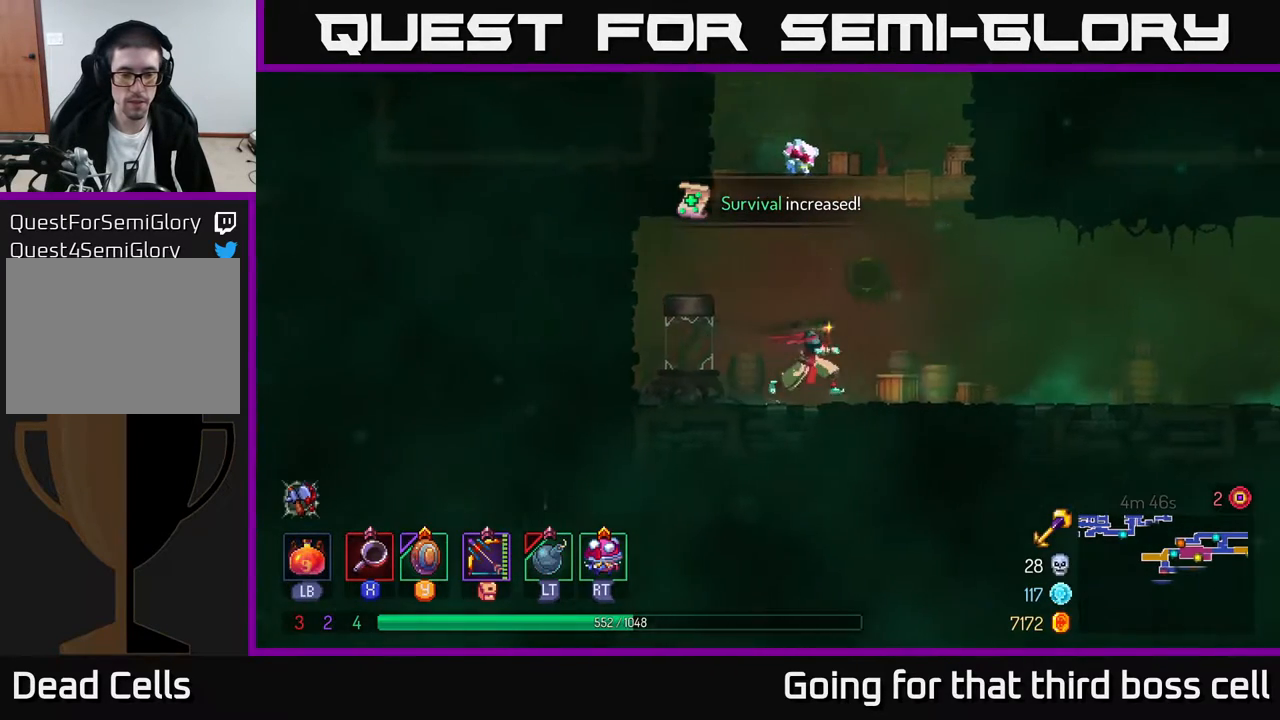
{"buttons": [], "left_stick": "right", "right_stick": "center", "events": []}
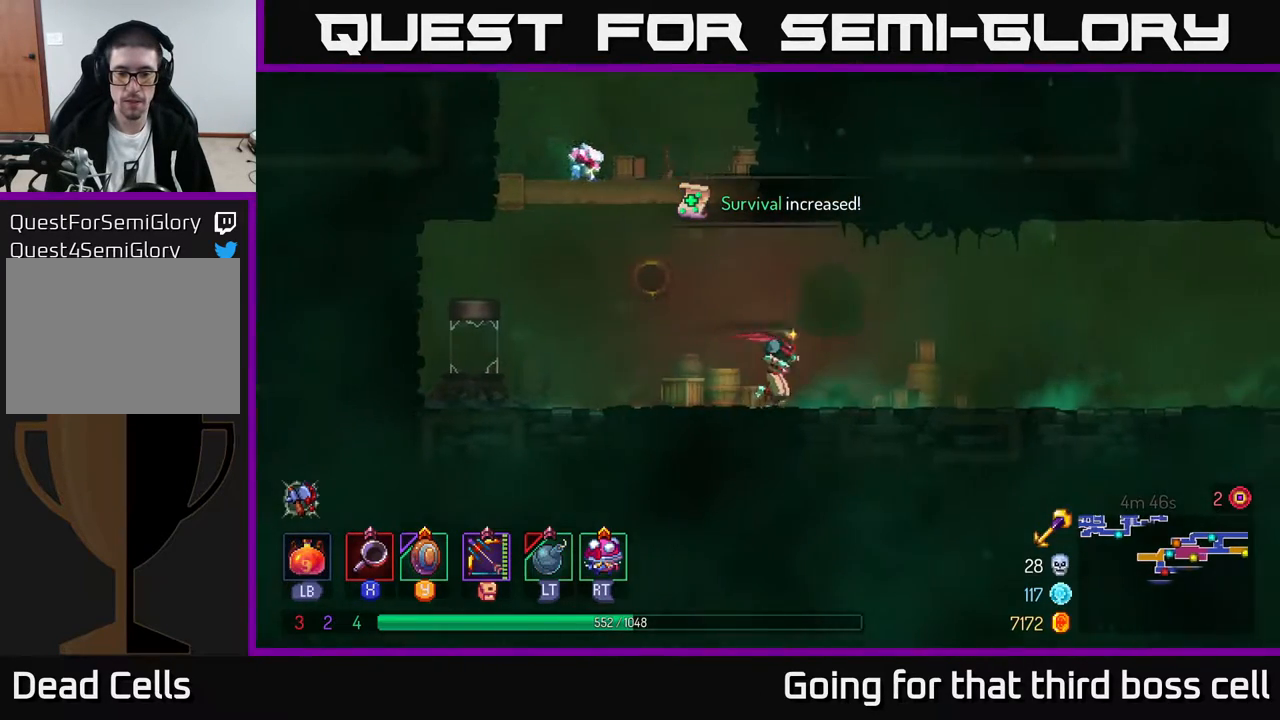
{"buttons": [], "left_stick": "right", "right_stick": "center", "events": []}
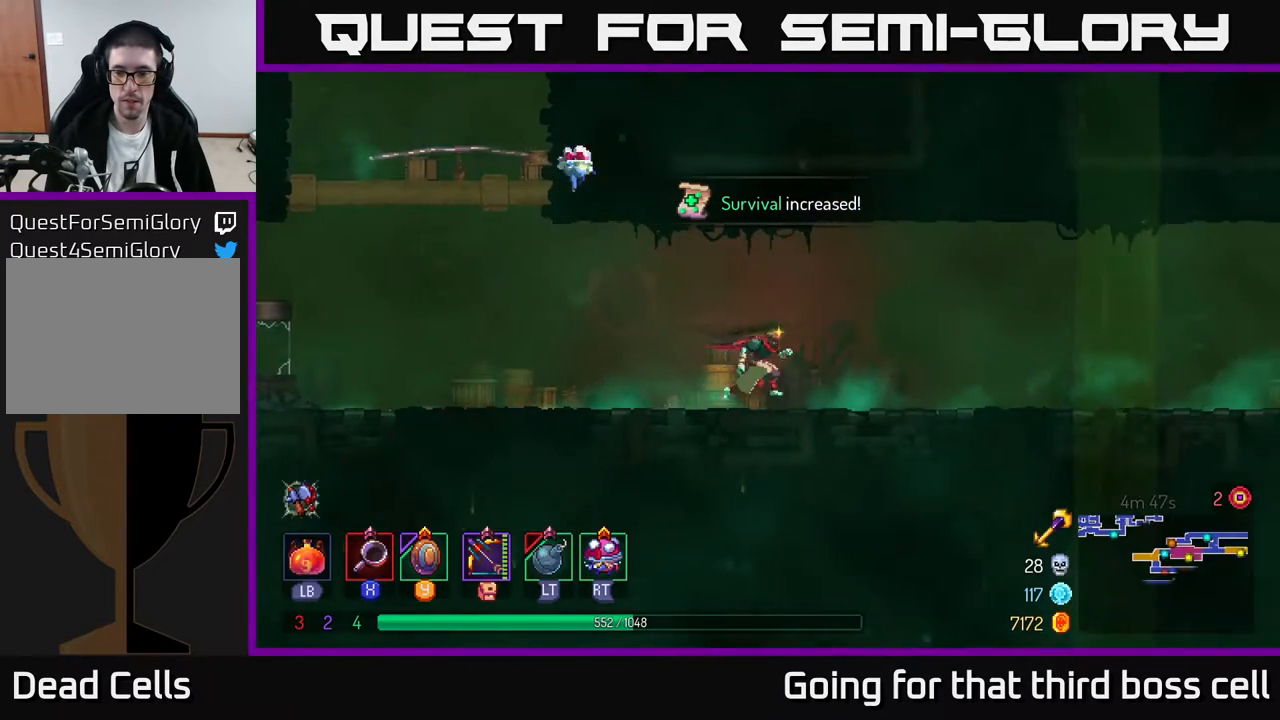
{"buttons": ["A"], "left_stick": "right", "right_stick": "center", "events": [[450, "A", "down"]]}
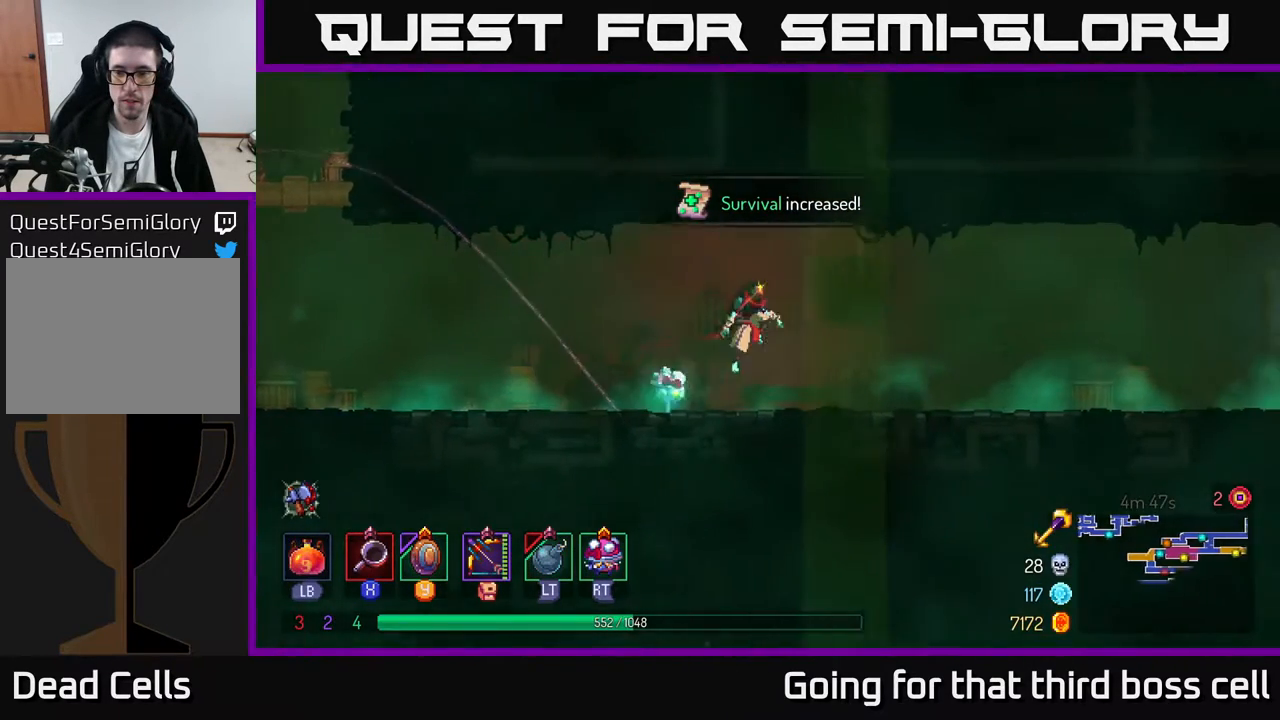
{"buttons": [], "left_stick": "right", "right_stick": "center", "events": [[33, "A", "up"], [267, "B", "down"], [383, "B", "up"]]}
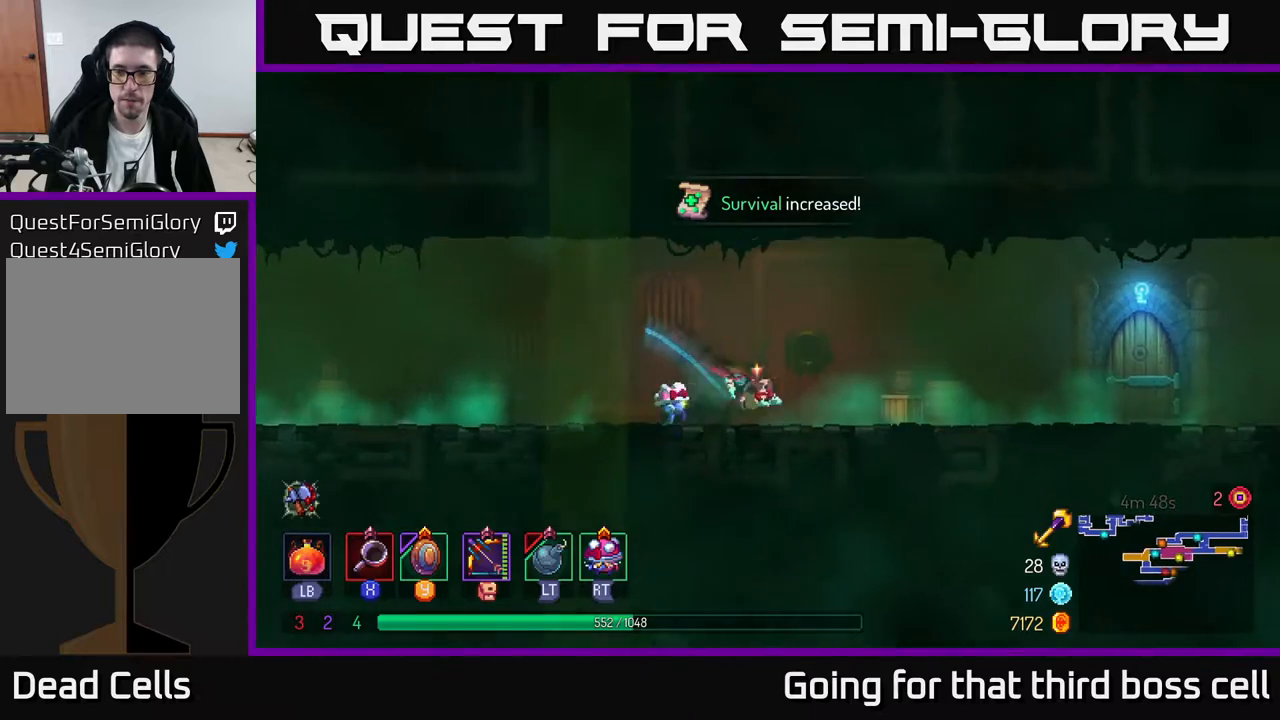
{"buttons": [], "left_stick": "right", "right_stick": "center", "events": []}
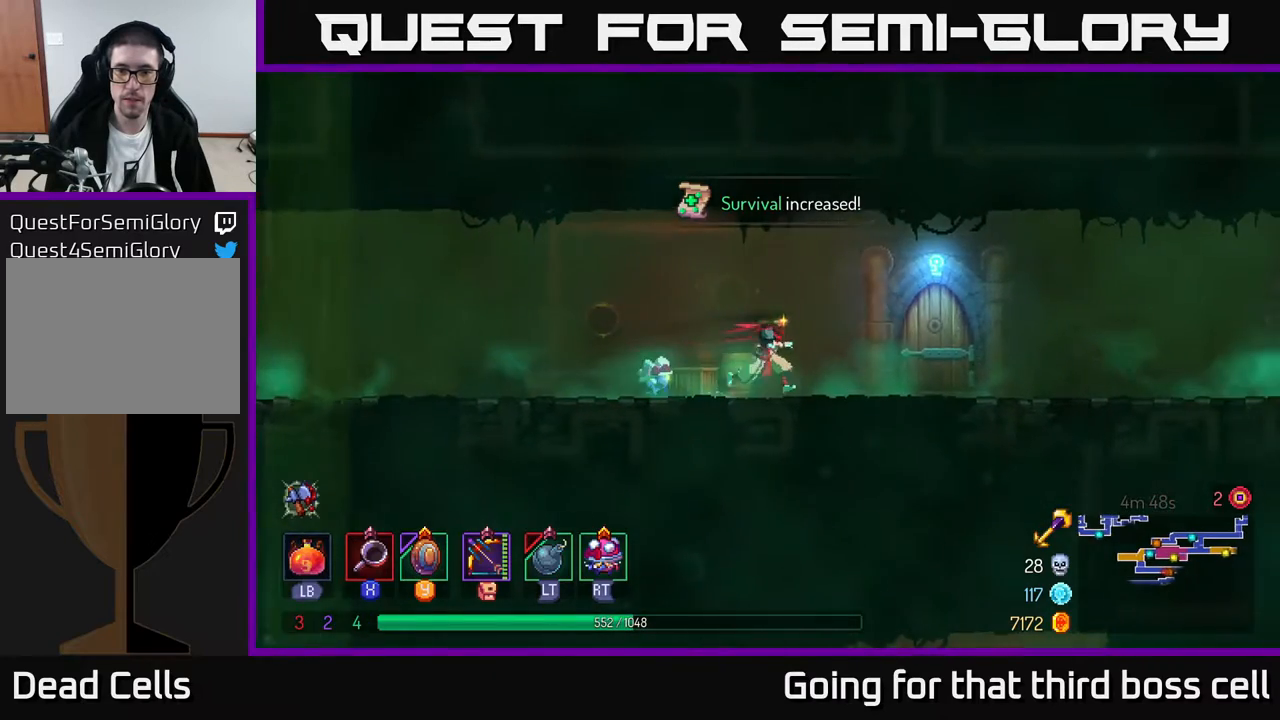
{"buttons": [], "left_stick": "right", "right_stick": "center", "events": [[167, "R1", "down"], [250, "R1", "up"]]}
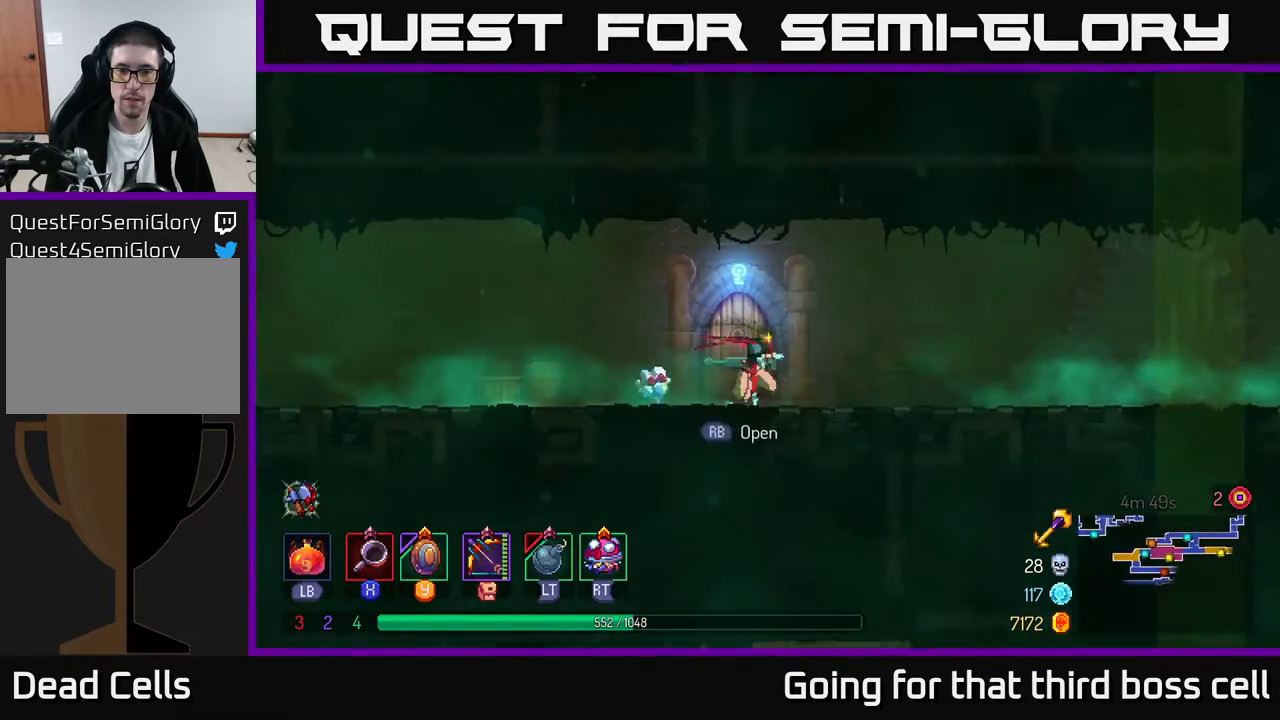
{"buttons": [], "left_stick": "center", "right_stick": "center", "events": [[33, "R1", "down"], [133, "R1", "up"], [467, "left_stick", "center"]]}
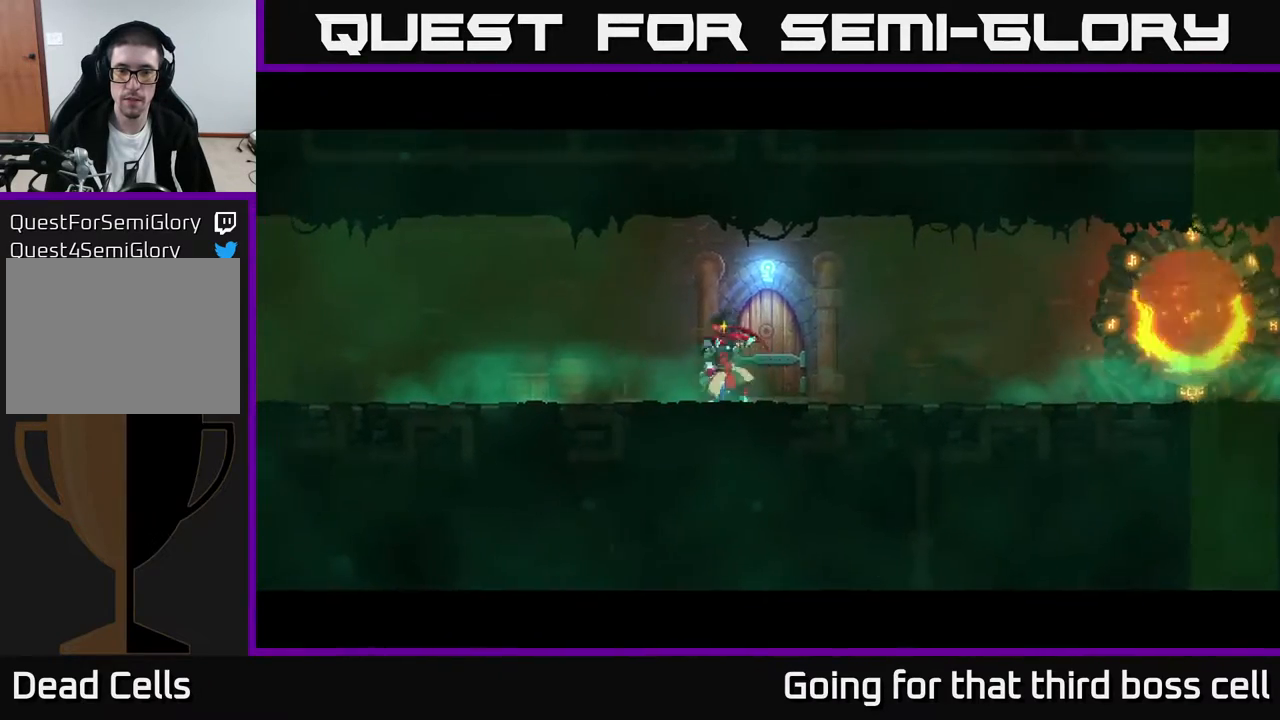
{"buttons": [], "left_stick": "center", "right_stick": "center", "events": []}
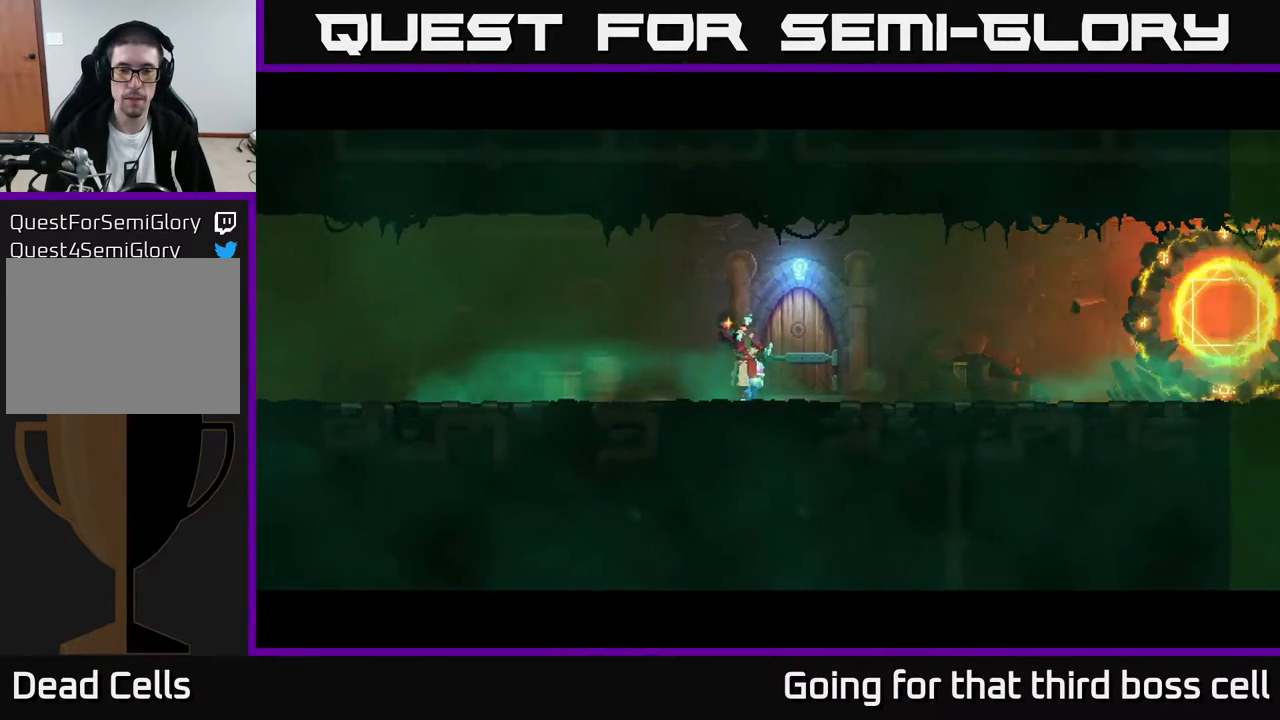
{"buttons": [], "left_stick": "center", "right_stick": "center", "events": []}
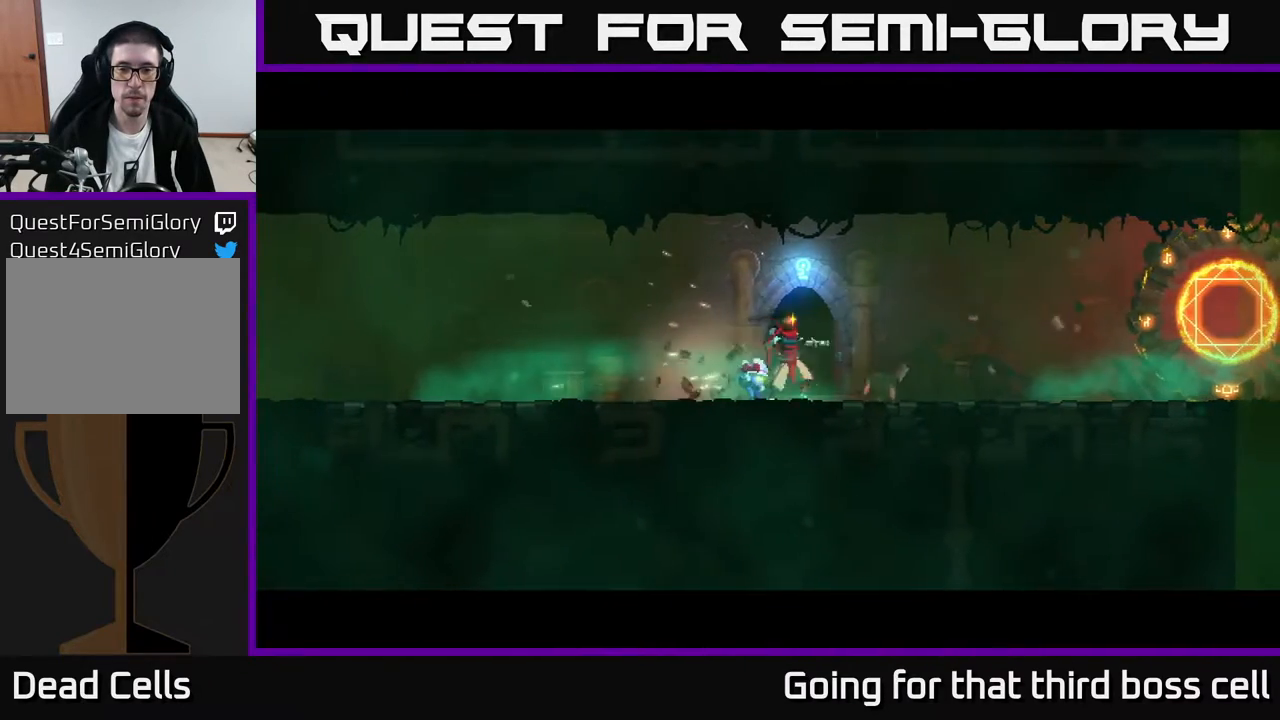
{"buttons": [], "left_stick": "center", "right_stick": "center", "events": []}
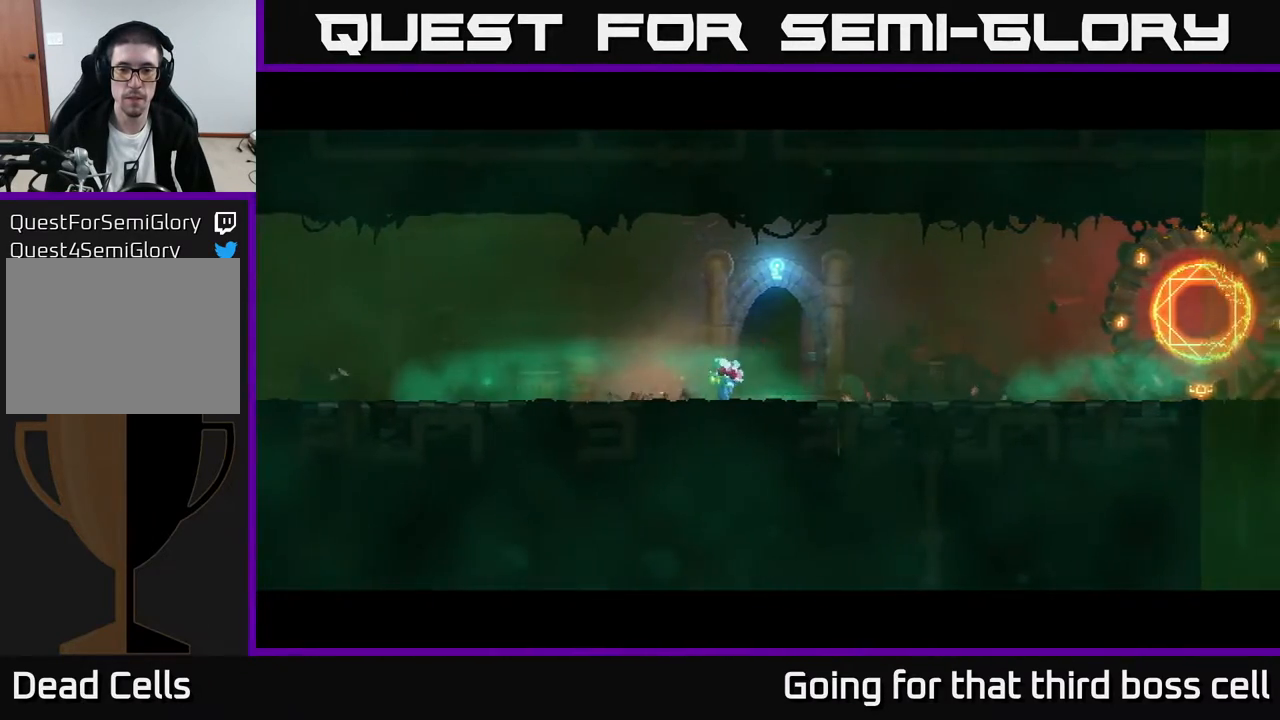
{"buttons": [], "left_stick": "center", "right_stick": "center", "events": []}
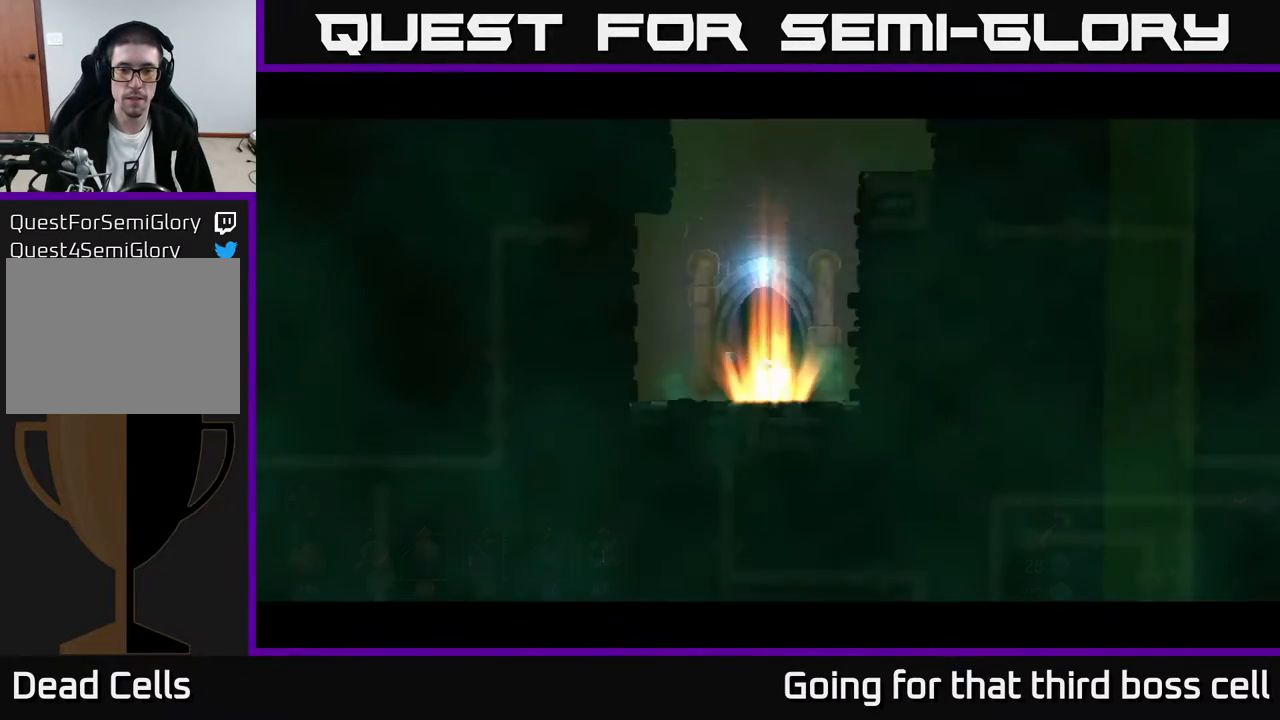
{"buttons": [], "left_stick": "right", "right_stick": "center", "events": [[350, "left_stick", "right"], [367, "A", "down"], [467, "A", "up"]]}
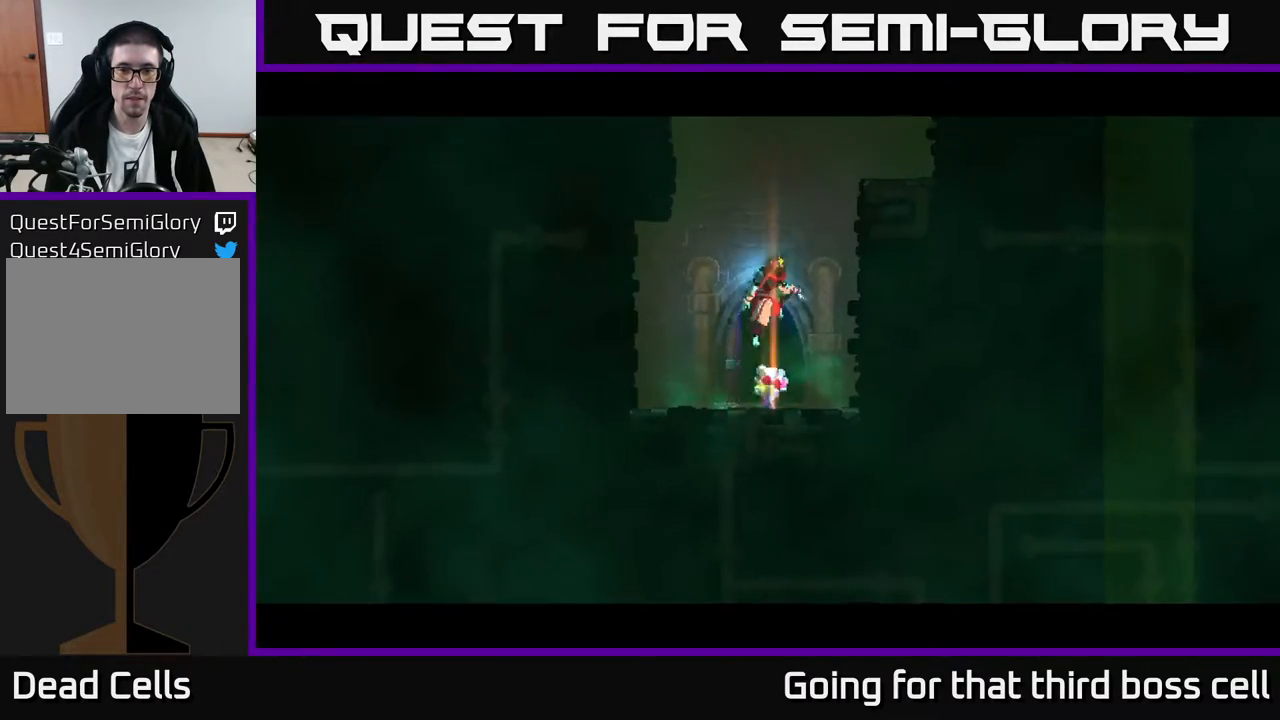
{"buttons": [], "left_stick": "right", "right_stick": "center", "events": [[67, "A", "down"], [217, "A", "up"]]}
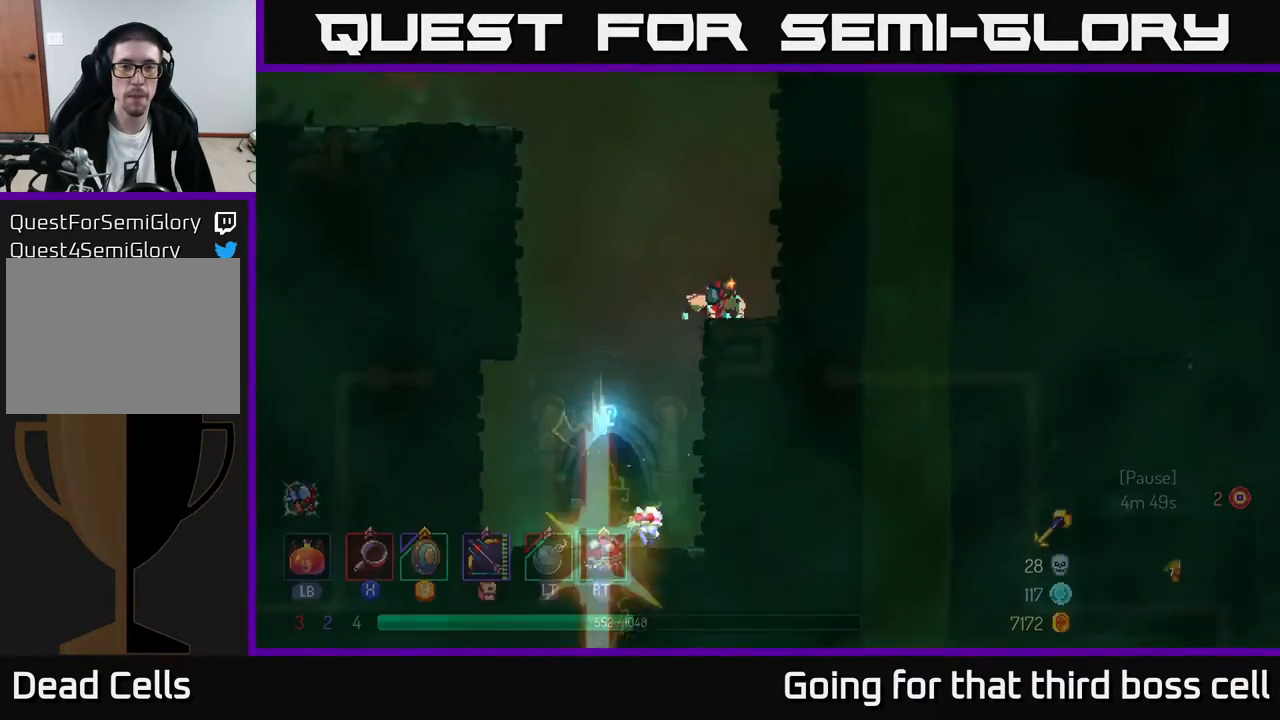
{"buttons": ["A"], "left_stick": "left", "right_stick": "center", "events": [[33, "A", "down"], [150, "A", "up"], [367, "left_stick", "center"], [417, "left_stick", "left"], [433, "A", "down"]]}
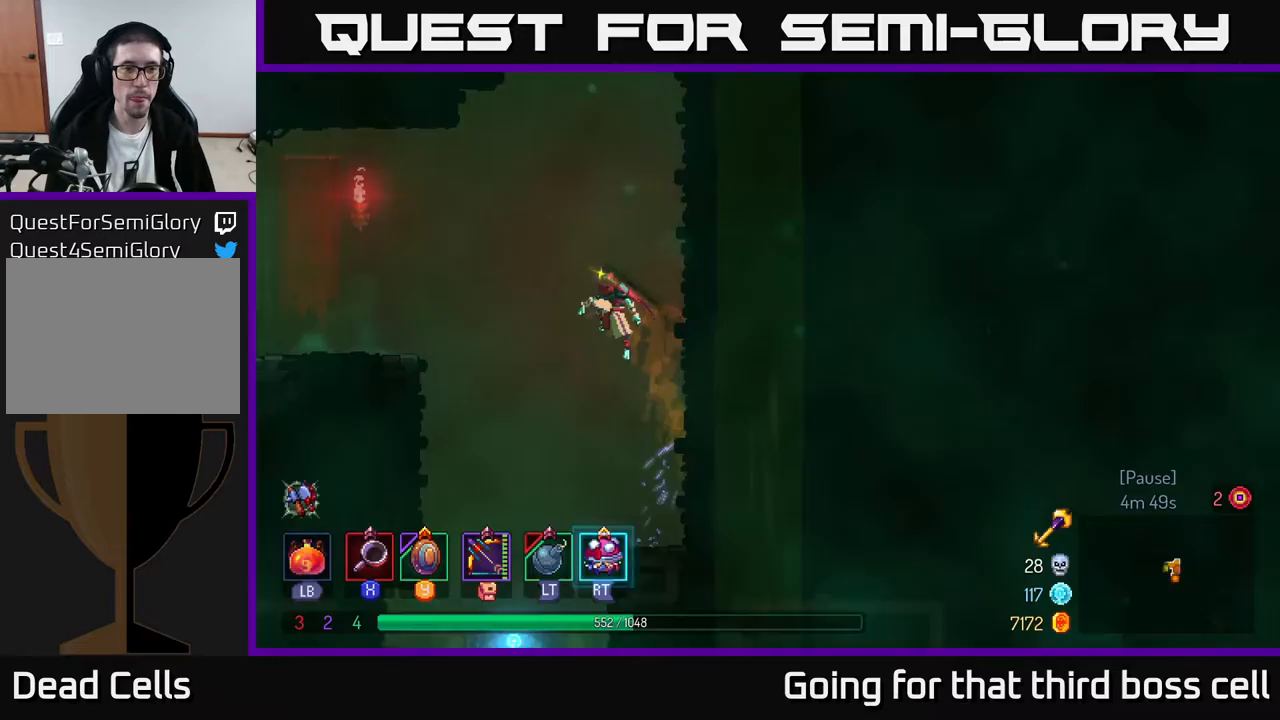
{"buttons": [], "left_stick": "left", "right_stick": "center", "events": [[50, "A", "up"], [133, "A", "down"], [233, "A", "up"]]}
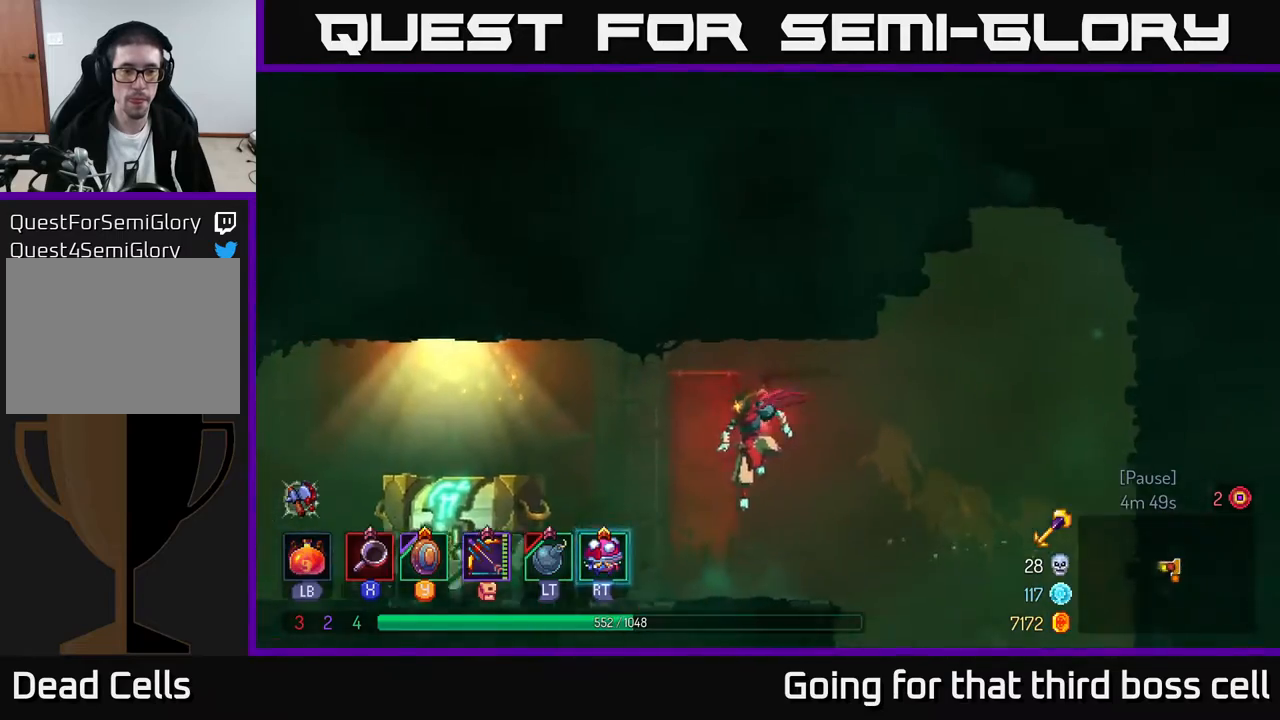
{"buttons": ["R1"], "left_stick": "center", "right_stick": "center", "events": [[117, "B", "down"], [217, "B", "up"], [450, "R1", "down"], [483, "left_stick", "center"]]}
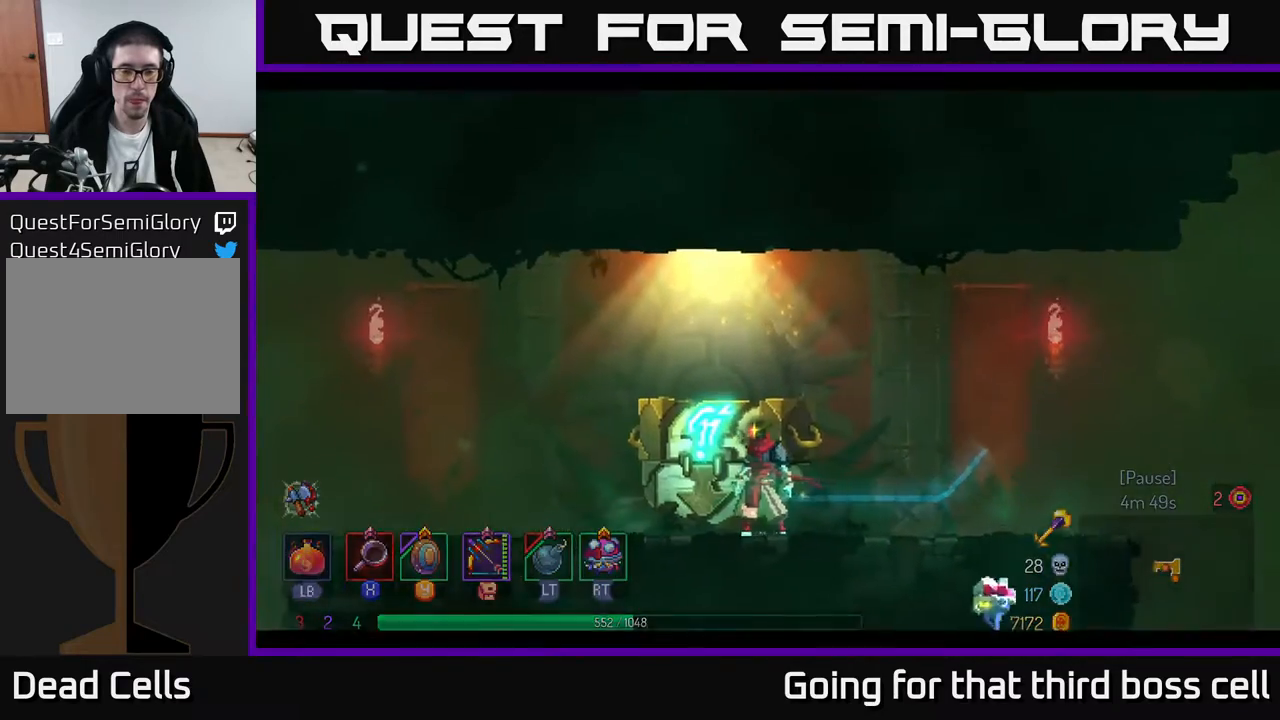
{"buttons": [], "left_stick": "center", "right_stick": "center", "events": [[17, "R1", "up"]]}
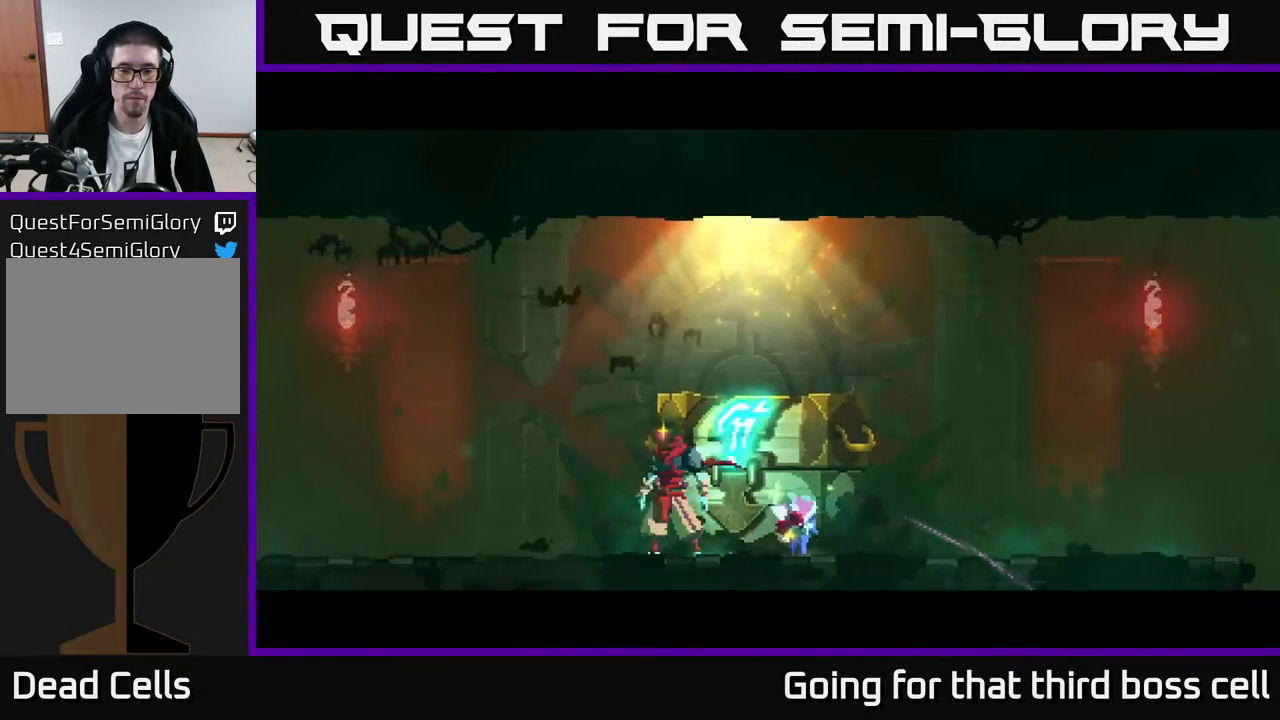
{"buttons": [], "left_stick": "center", "right_stick": "center", "events": []}
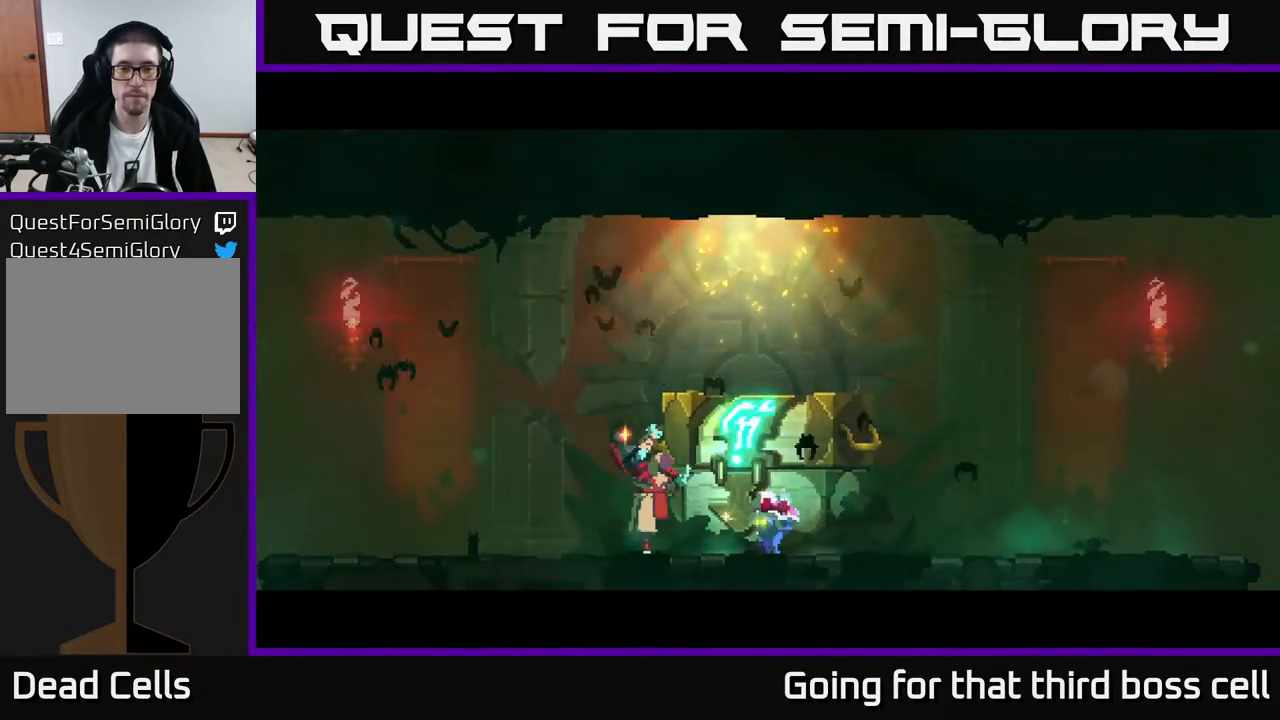
{"buttons": [], "left_stick": "center", "right_stick": "center", "events": []}
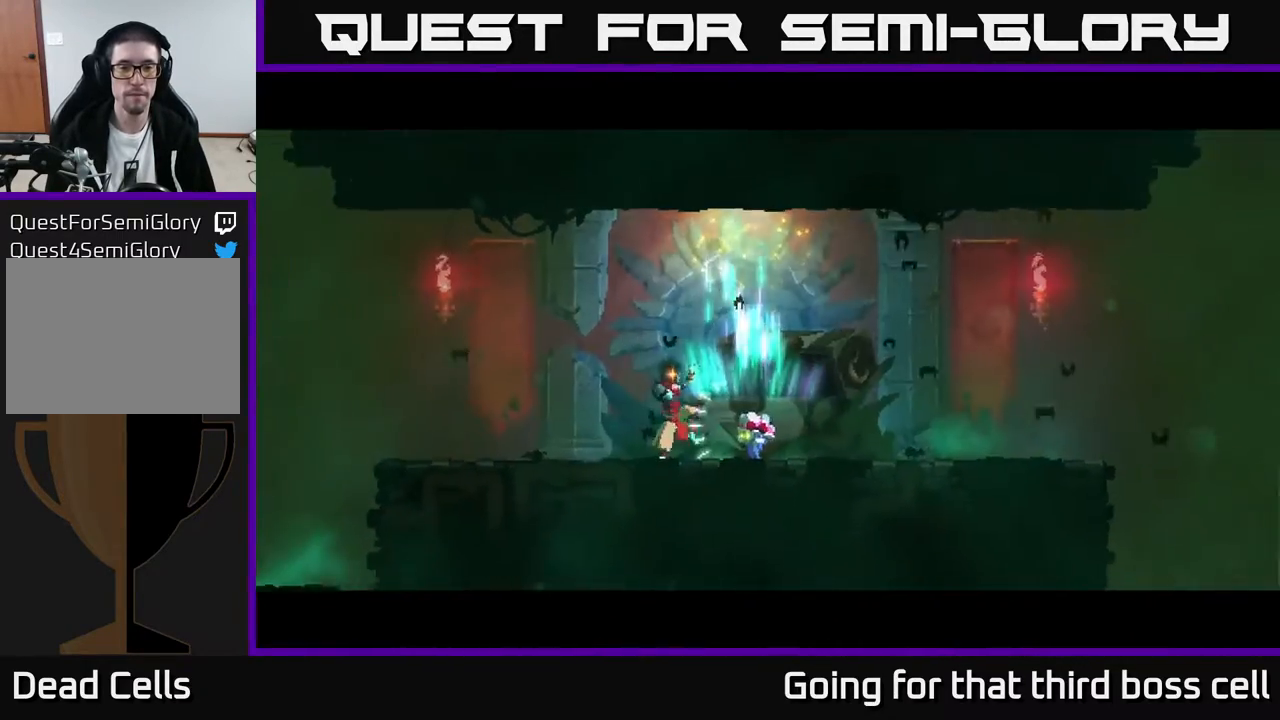
{"buttons": [], "left_stick": "center", "right_stick": "center", "events": []}
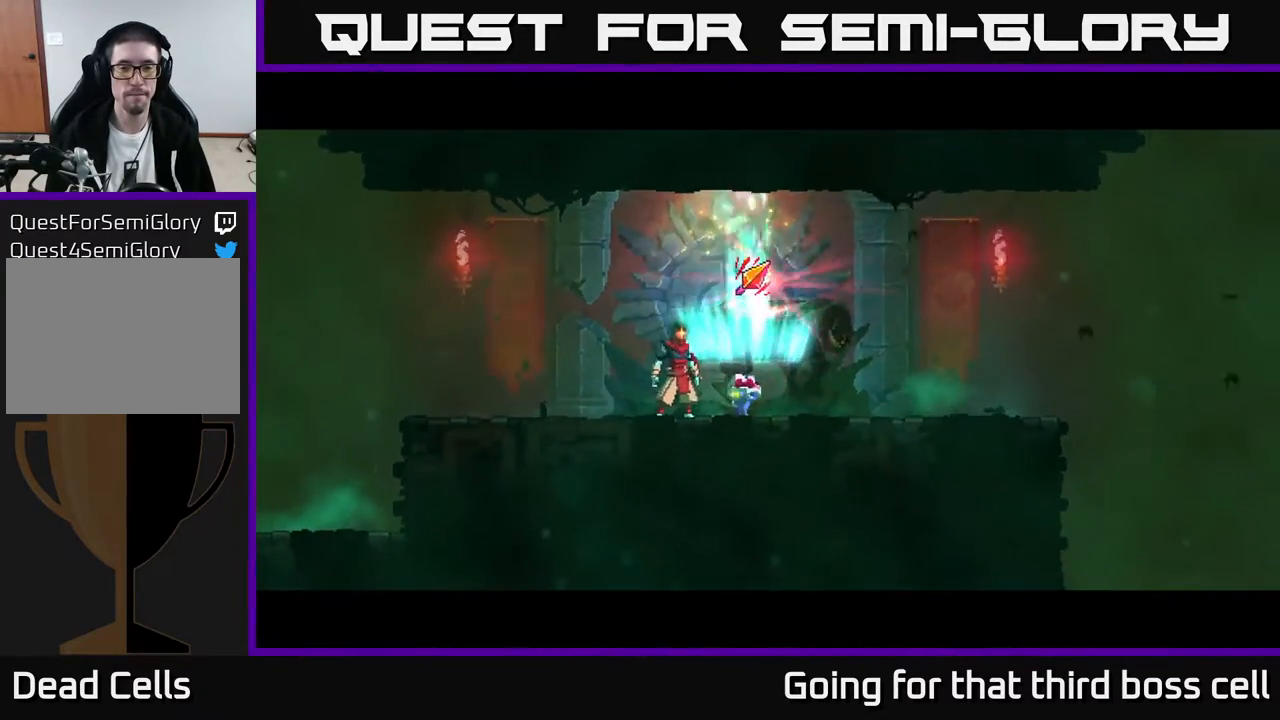
{"buttons": ["R1"], "left_stick": "center", "right_stick": "center", "events": [[150, "left_stick", "right"], [350, "left_stick", "center"], [433, "R1", "down"]]}
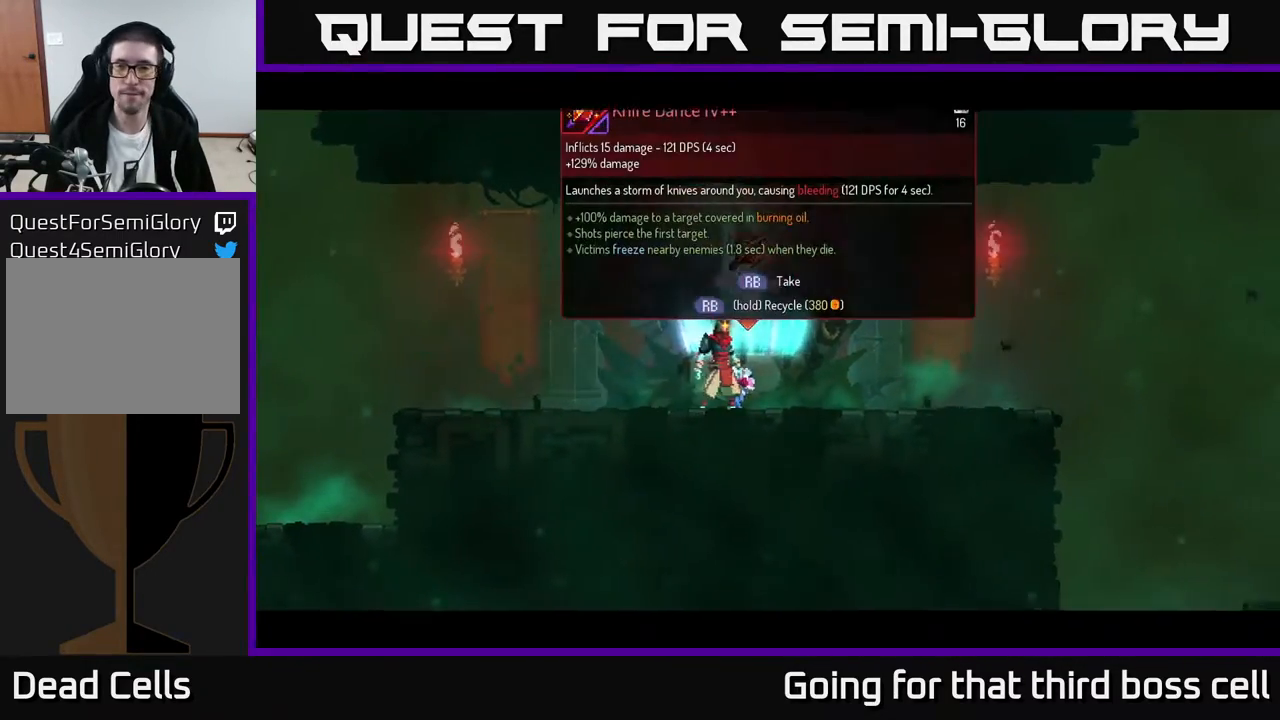
{"buttons": ["R1"], "left_stick": "center", "right_stick": "center", "events": []}
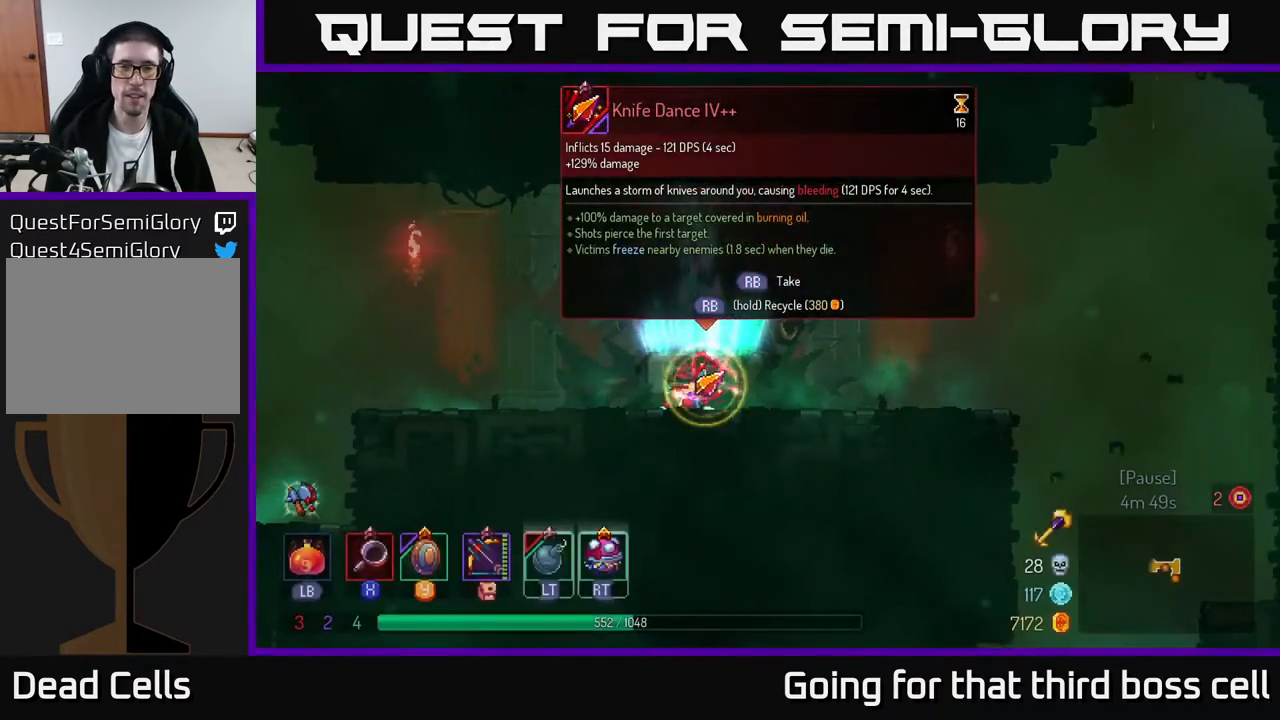
{"buttons": [], "left_stick": "left", "right_stick": "center", "events": [[133, "left_stick", "left"], [200, "R1", "up"], [283, "B", "down"], [433, "B", "up"]]}
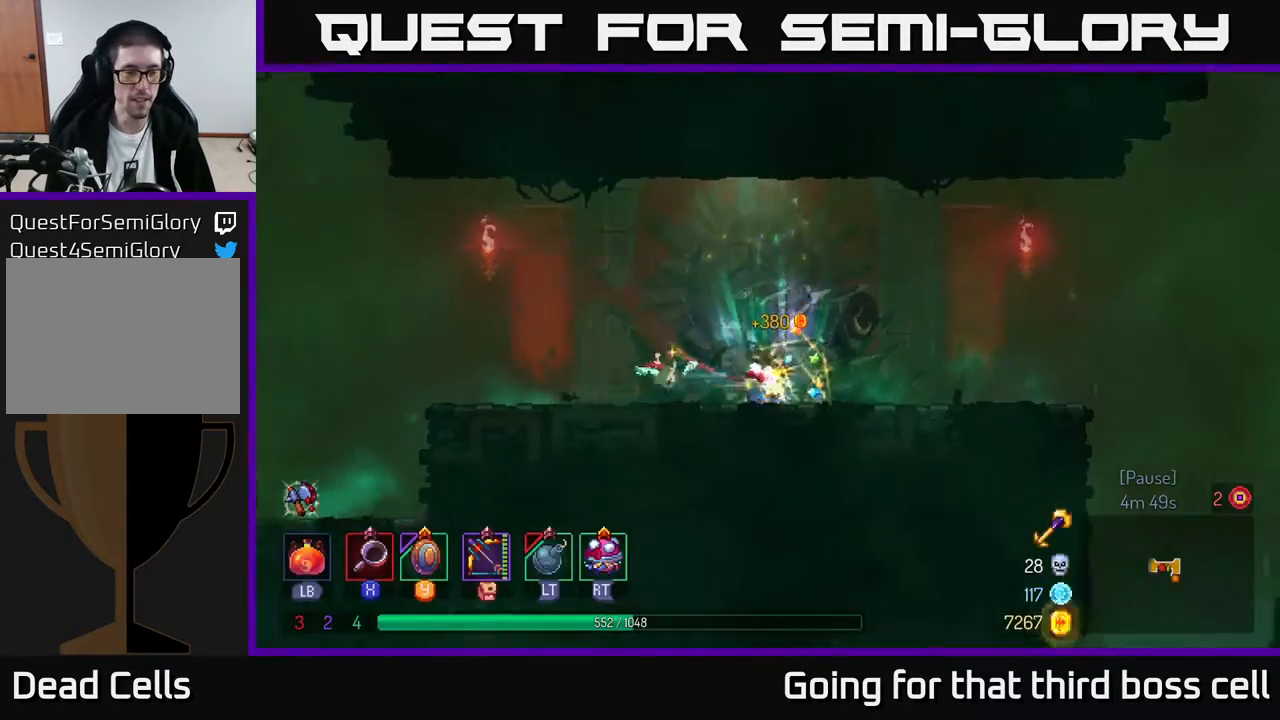
{"buttons": [], "left_stick": "left", "right_stick": "center", "events": []}
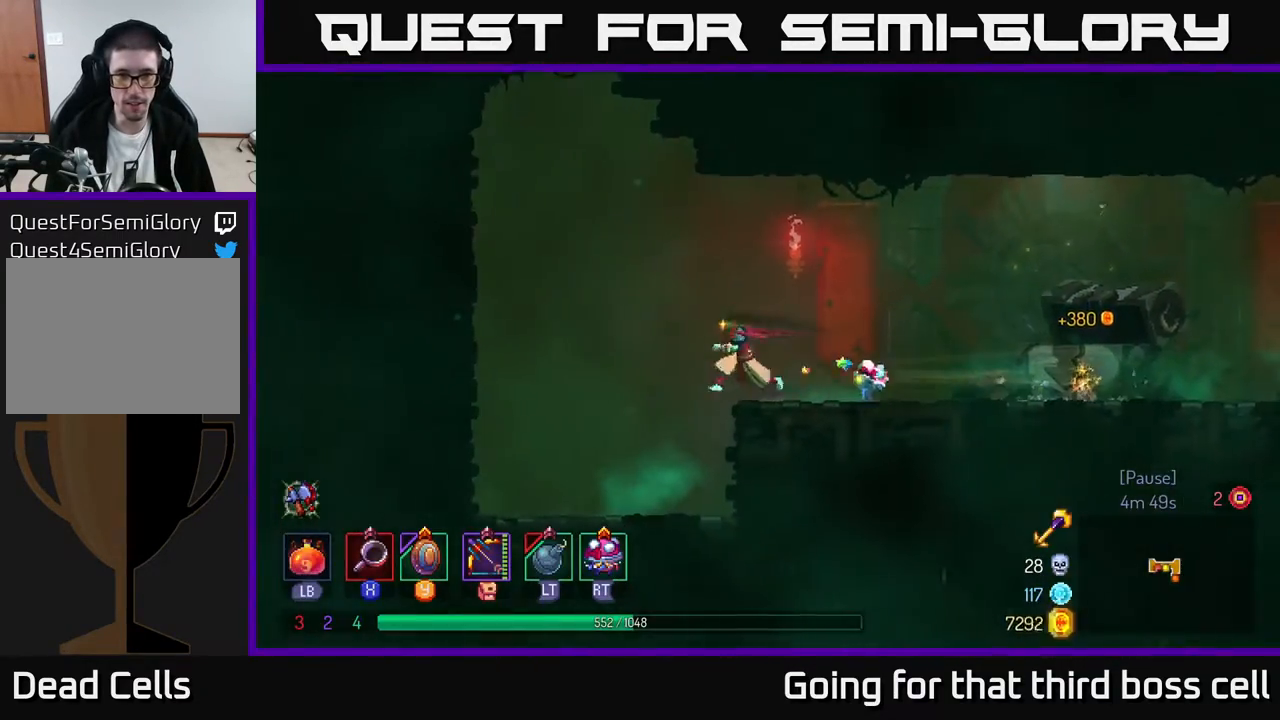
{"buttons": ["B"], "left_stick": "right", "right_stick": "center", "events": [[33, "A", "down"], [83, "left_stick", "right"], [200, "A", "up"], [467, "B", "down"]]}